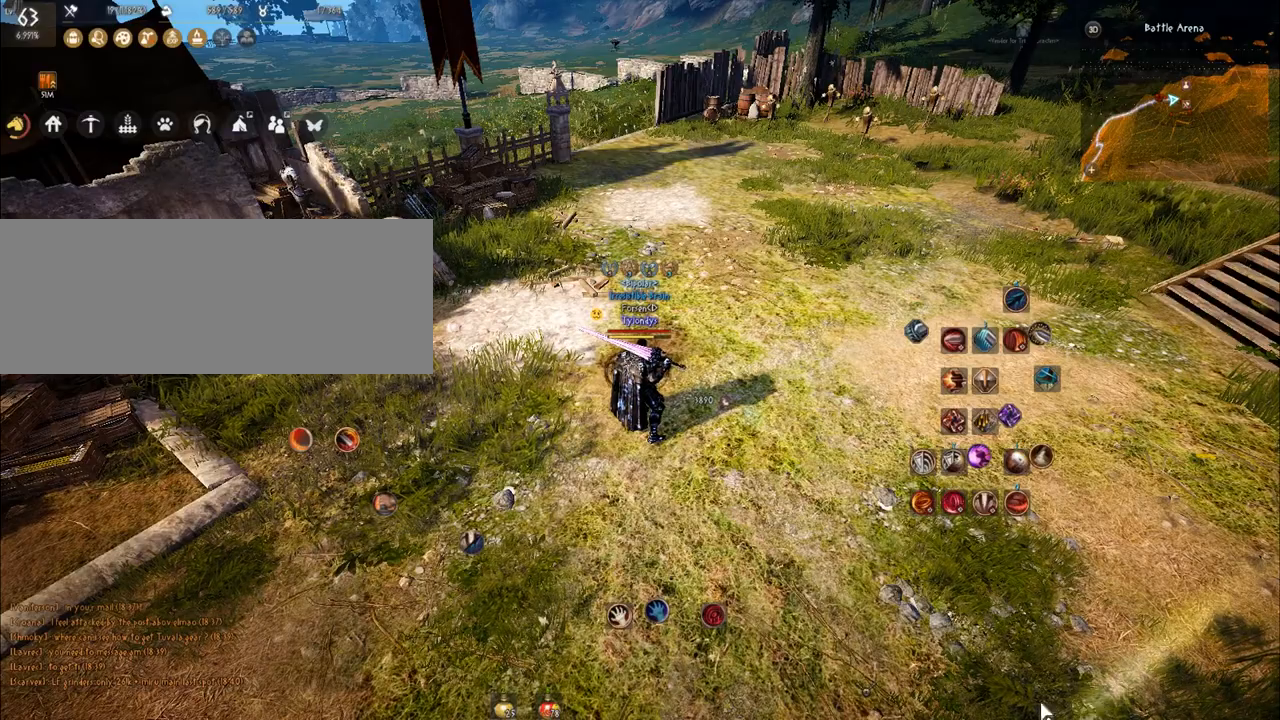
Gameplay with keyboard and mouse; each line is a JSON object with the keys and mouse buttons held at the frame after it. "events" lists presses ("down") and releases ("up") of "a", "comma", "d", "e", "f", "q", "s", "shift", "space", "tab", "w", "mouse_left" and "mouse_right" between this image and that frame as [ms after this image, input, new state], when the widget could be followed in between. "mouse_left", "mouse_right" = the "left", "right" buttons of the "mouse" list. No other keys are recorded. Mouse movement is not recorded.
{"keys": ["w"], "mouse": [], "events": [[83, "w", "down"]]}
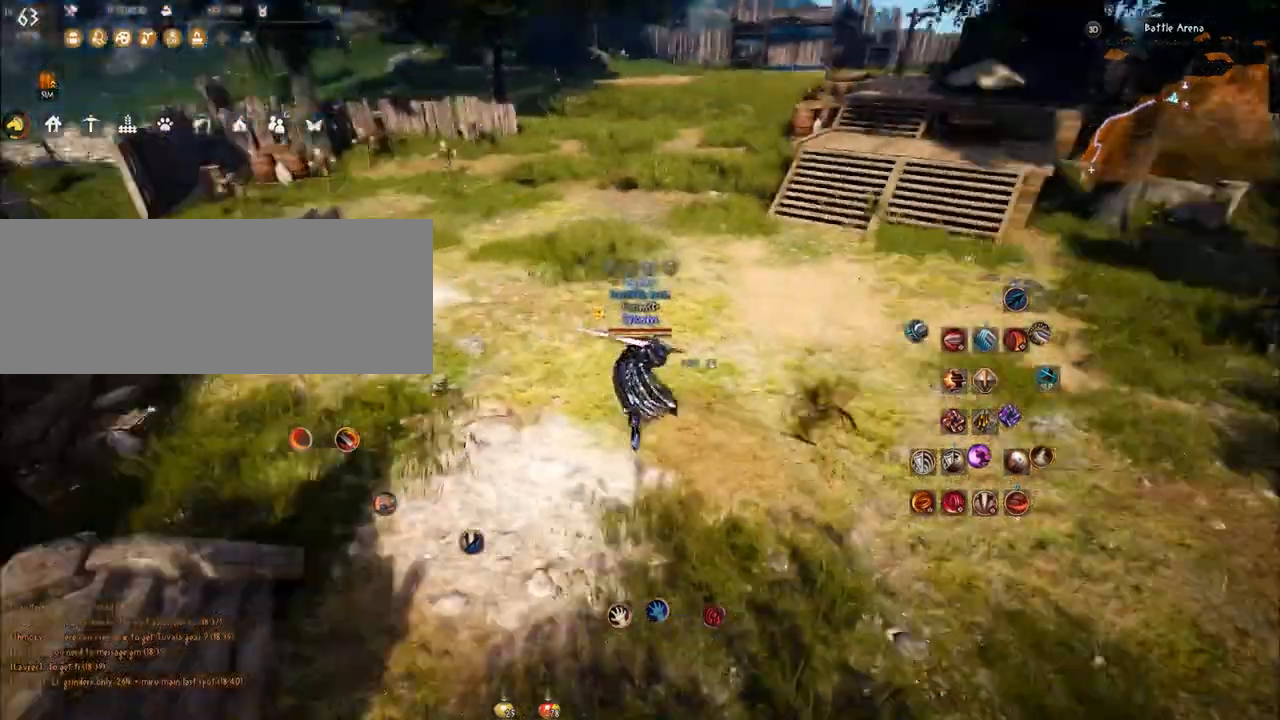
{"keys": [], "mouse": [], "events": [[234, "w", "up"]]}
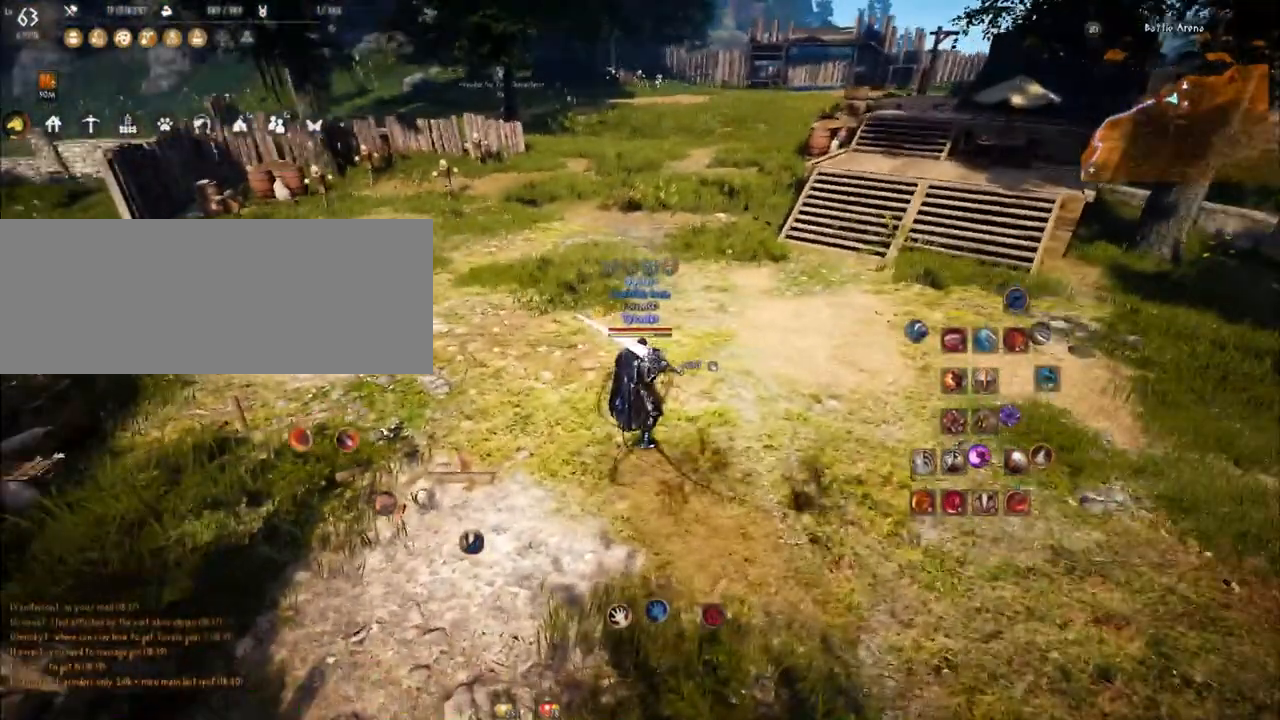
{"keys": [], "mouse": ["left", "right"], "events": [[67, "w", "down"], [283, "w", "up"], [450, "mouse_left", "down"], [450, "mouse_right", "down"]]}
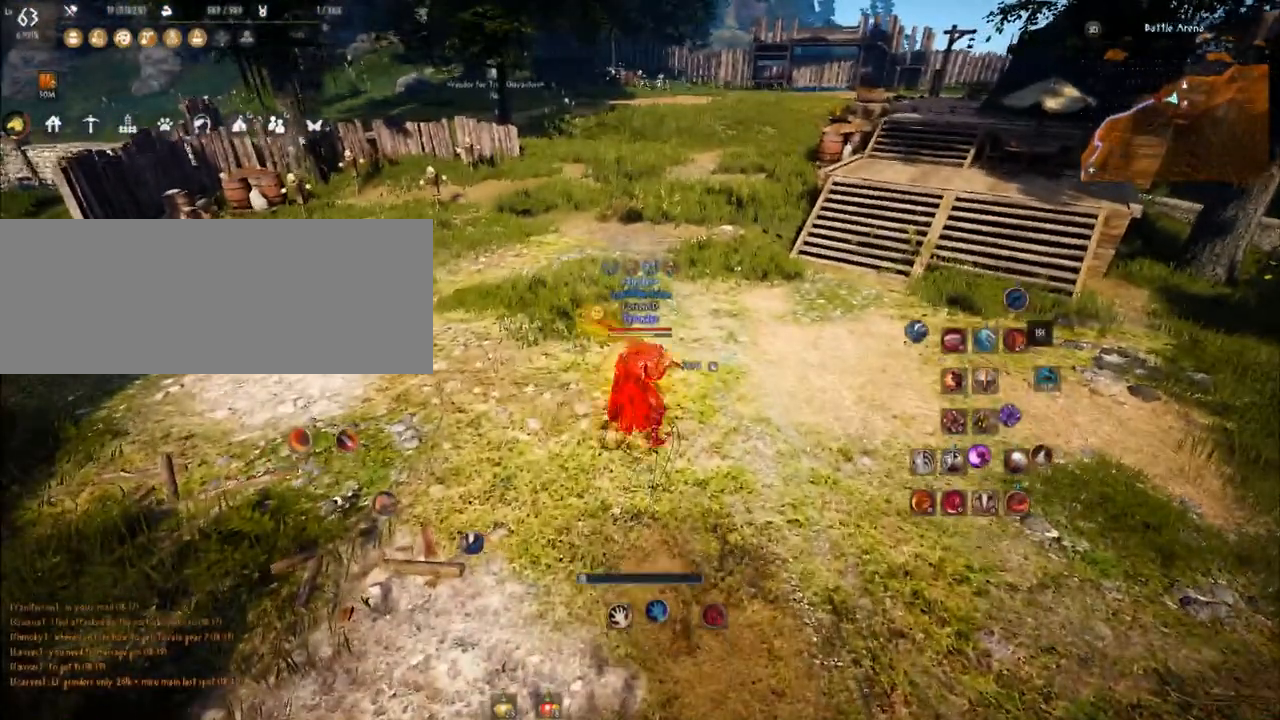
{"keys": [], "mouse": [], "events": [[50, "mouse_left", "up"], [50, "mouse_right", "up"]]}
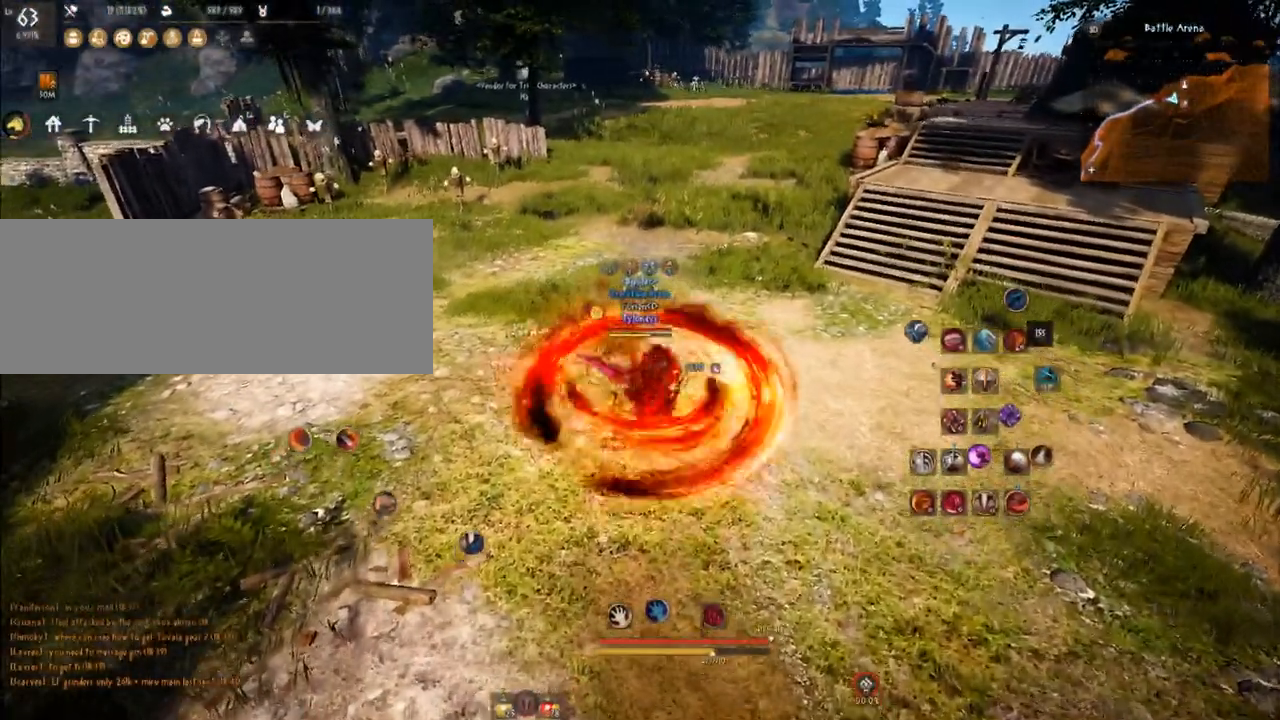
{"keys": [], "mouse": [], "events": [[83, "s", "down"], [100, "f", "down"], [467, "f", "up"], [467, "s", "up"]]}
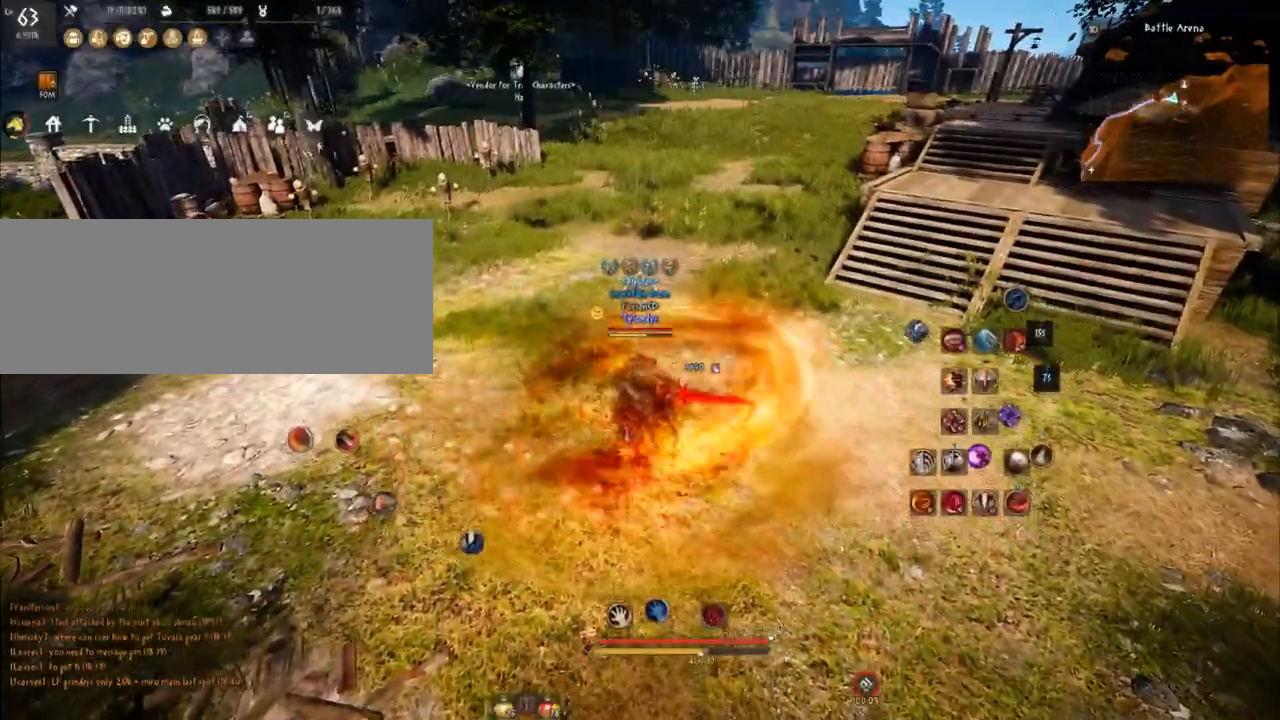
{"keys": [], "mouse": [], "events": []}
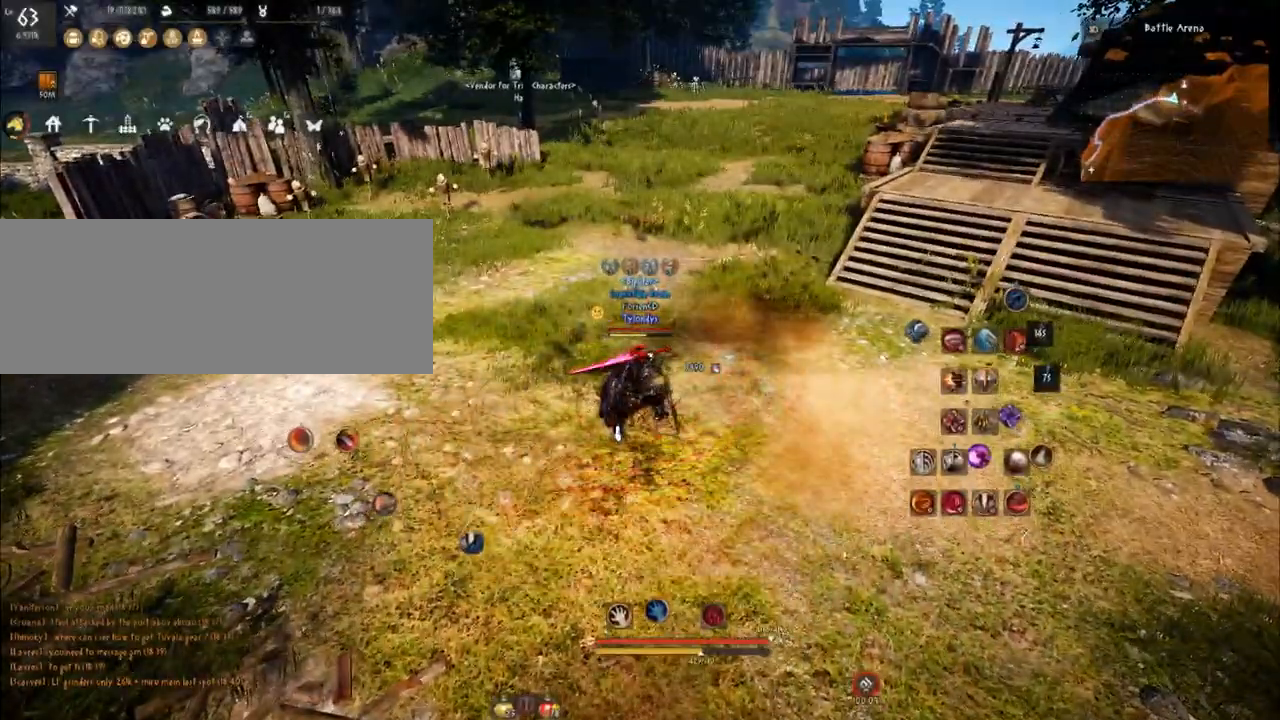
{"keys": ["d"], "mouse": [], "events": [[50, "shift", "down"], [300, "shift", "up"], [350, "d", "down"]]}